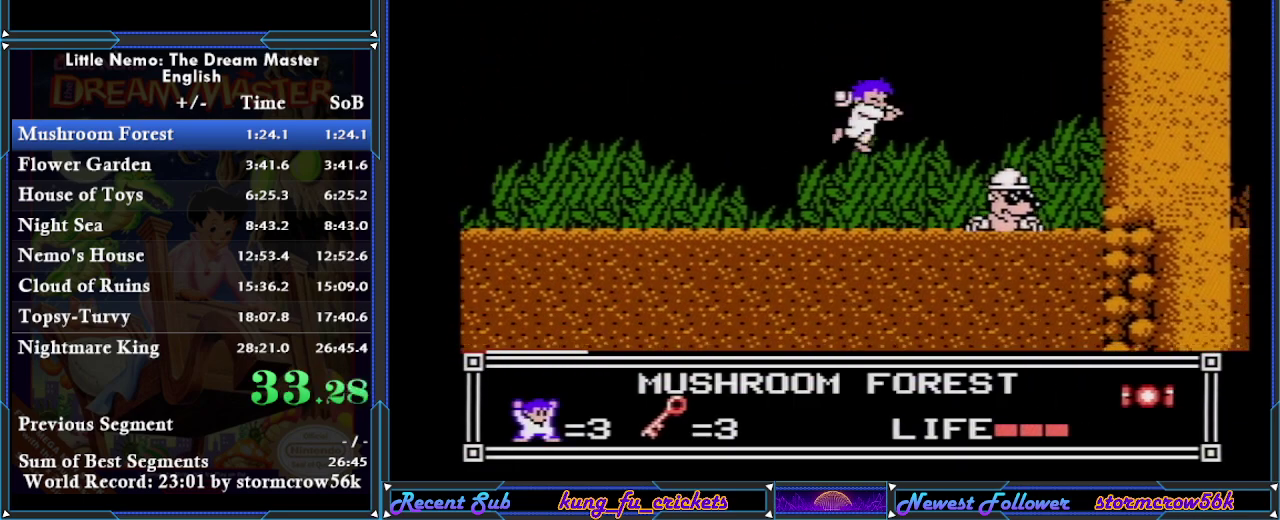
Gameplay with a controller (Nintendo layout); each line is a JSON object with the inputs held at the frame after it. "events" lists button and stick changes between this image and that frame as [ms after this image, input, new state], when the widget could be followed in between. Not read: L3 R3.
{"buttons": [], "events": [[50, "DPAD_RIGHT", "up"], [150, "B", "up"], [317, "B", "down"], [467, "B", "up"]]}
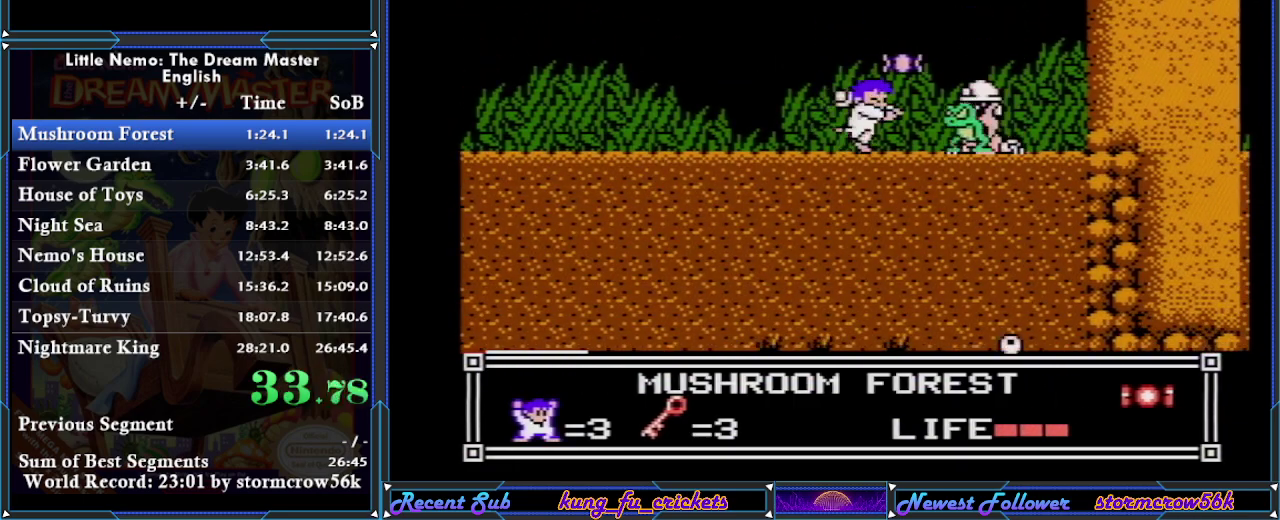
{"buttons": ["A"], "events": [[34, "B", "down"], [284, "B", "up"], [334, "A", "down"]]}
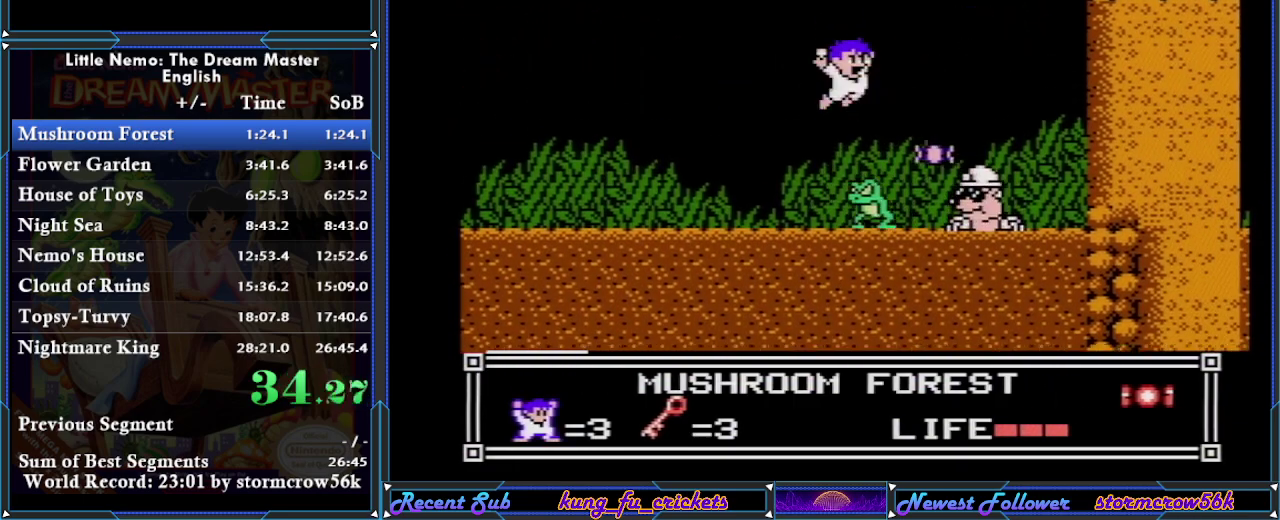
{"buttons": ["DPAD_LEFT"], "events": [[183, "DPAD_RIGHT", "down"], [317, "A", "up"], [317, "DPAD_RIGHT", "up"], [383, "DPAD_LEFT", "down"]]}
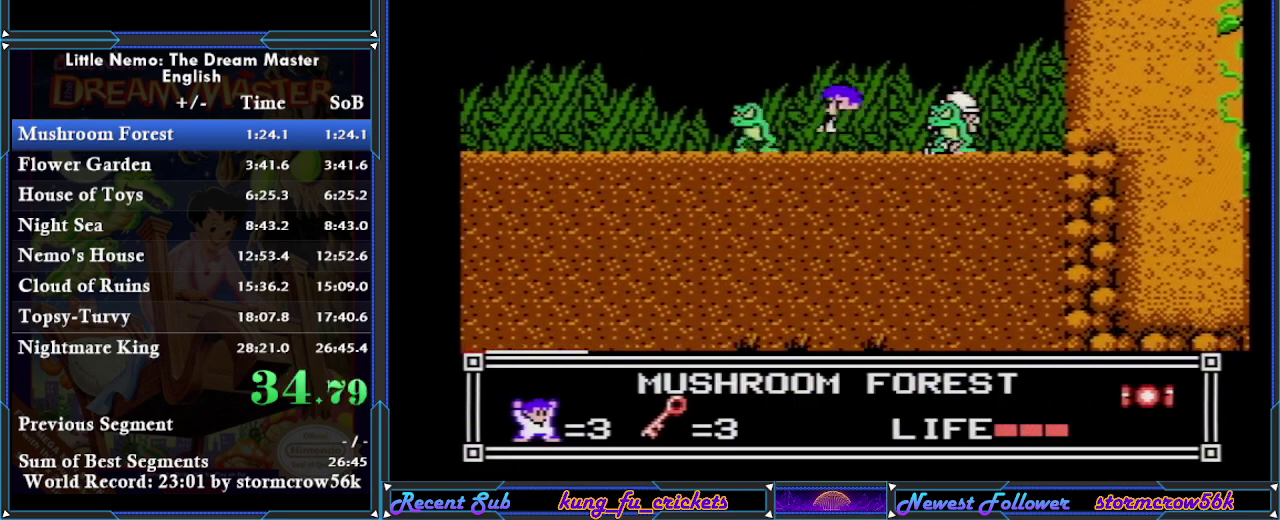
{"buttons": ["DPAD_DOWN", "DPAD_RIGHT"], "events": [[17, "DPAD_LEFT", "up"], [117, "DPAD_RIGHT", "down"], [150, "A", "down"], [501, "A", "up"], [501, "DPAD_DOWN", "down"]]}
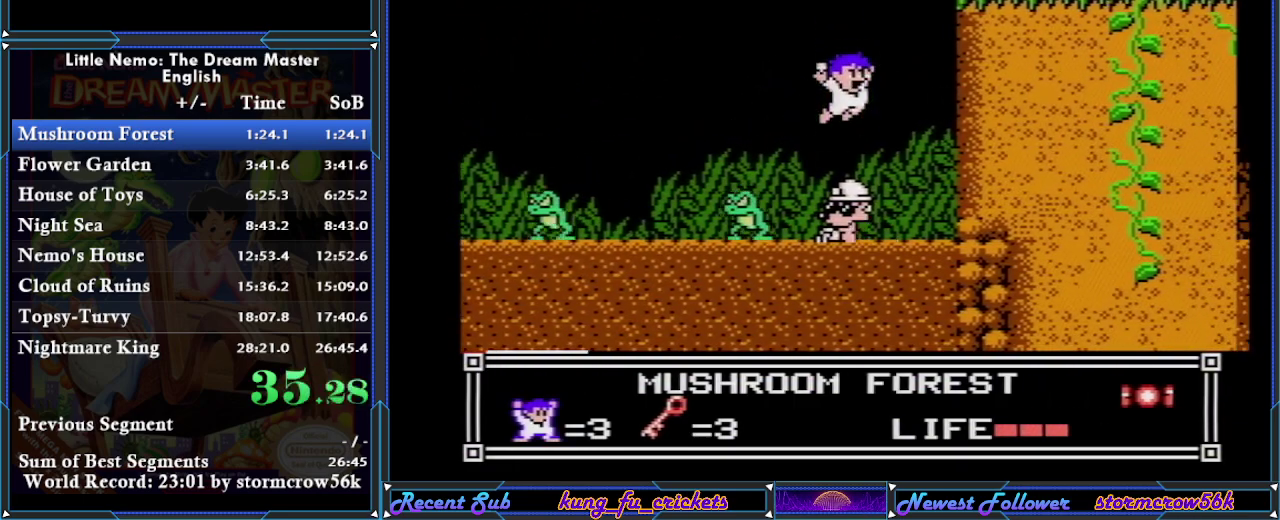
{"buttons": ["DPAD_DOWN"], "events": [[16, "DPAD_DOWN", "up"], [83, "DPAD_RIGHT", "up"], [217, "DPAD_DOWN", "down"]]}
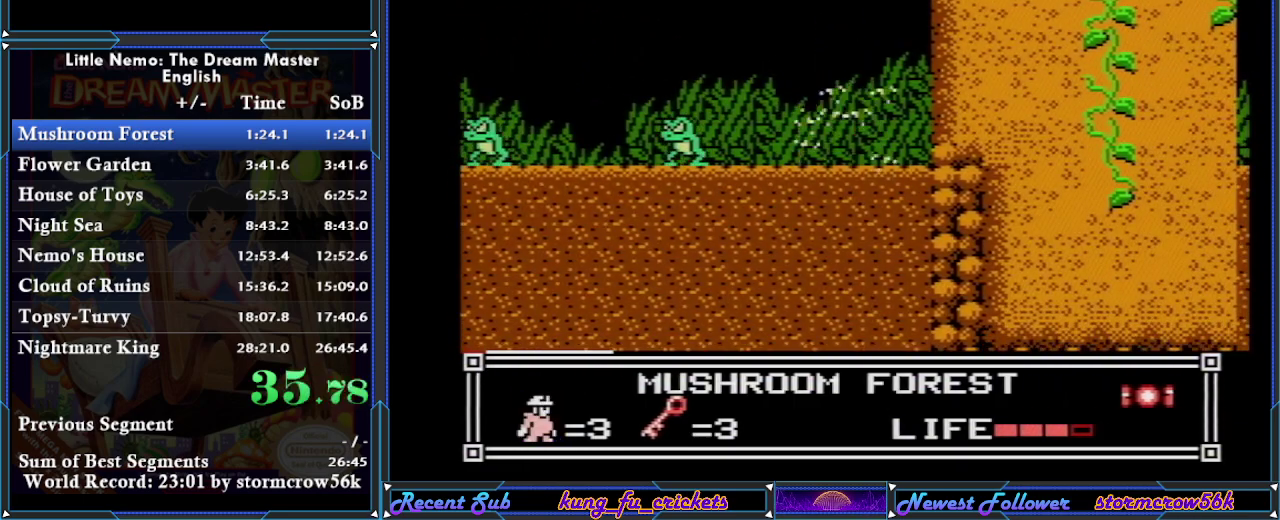
{"buttons": ["DPAD_DOWN"], "events": []}
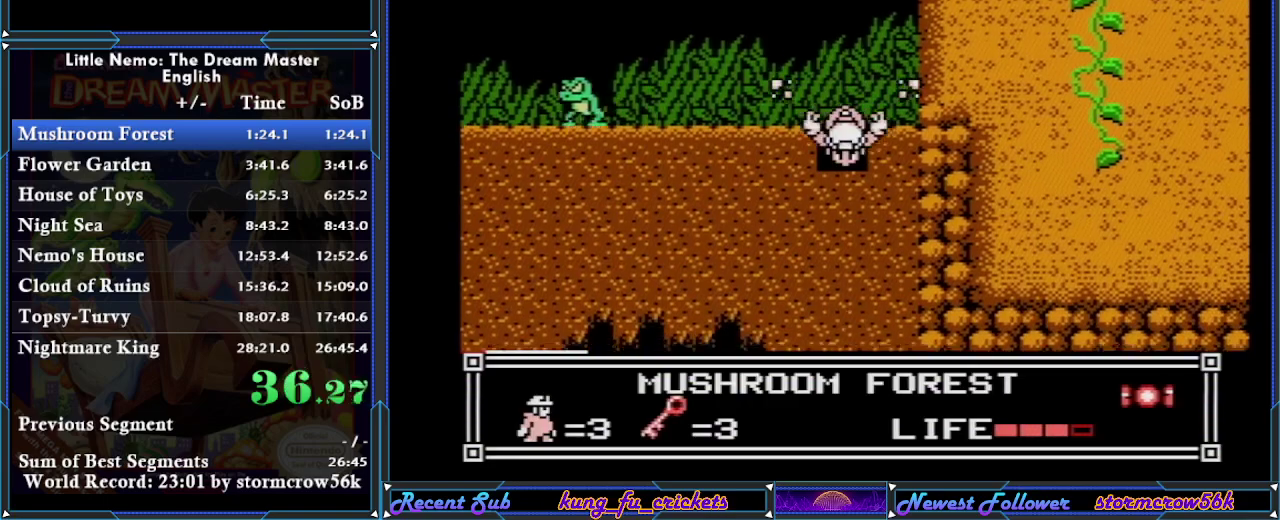
{"buttons": ["DPAD_DOWN"], "events": []}
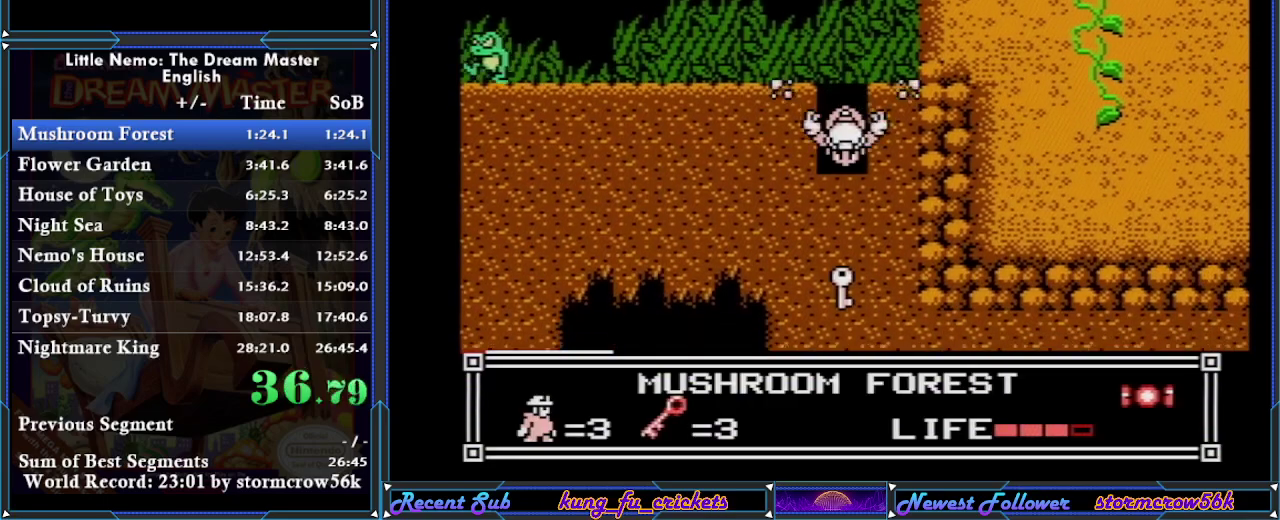
{"buttons": ["DPAD_DOWN"], "events": []}
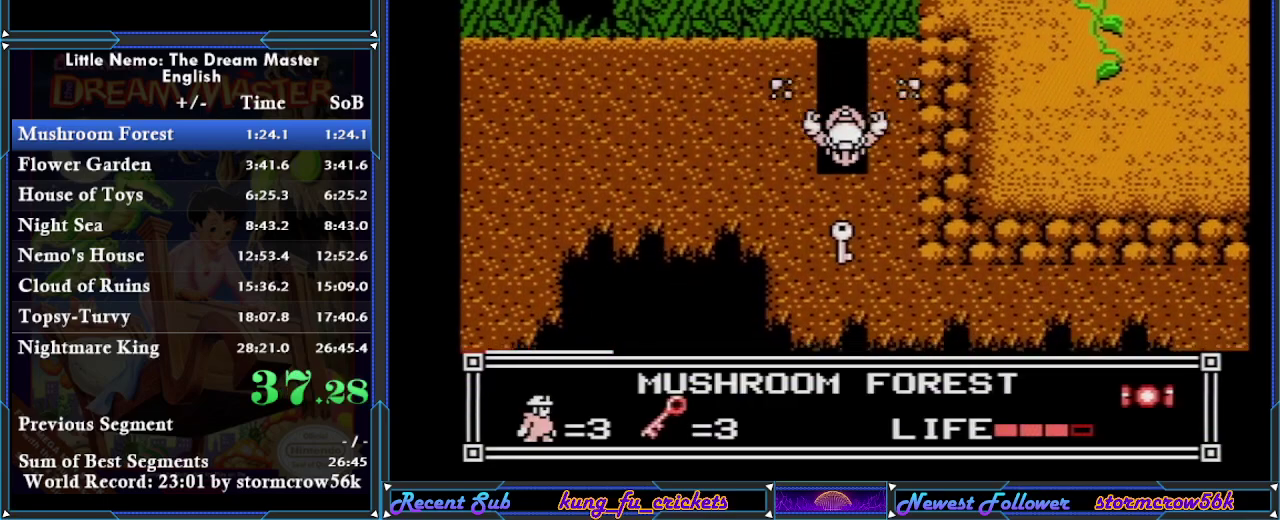
{"buttons": ["DPAD_DOWN"], "events": []}
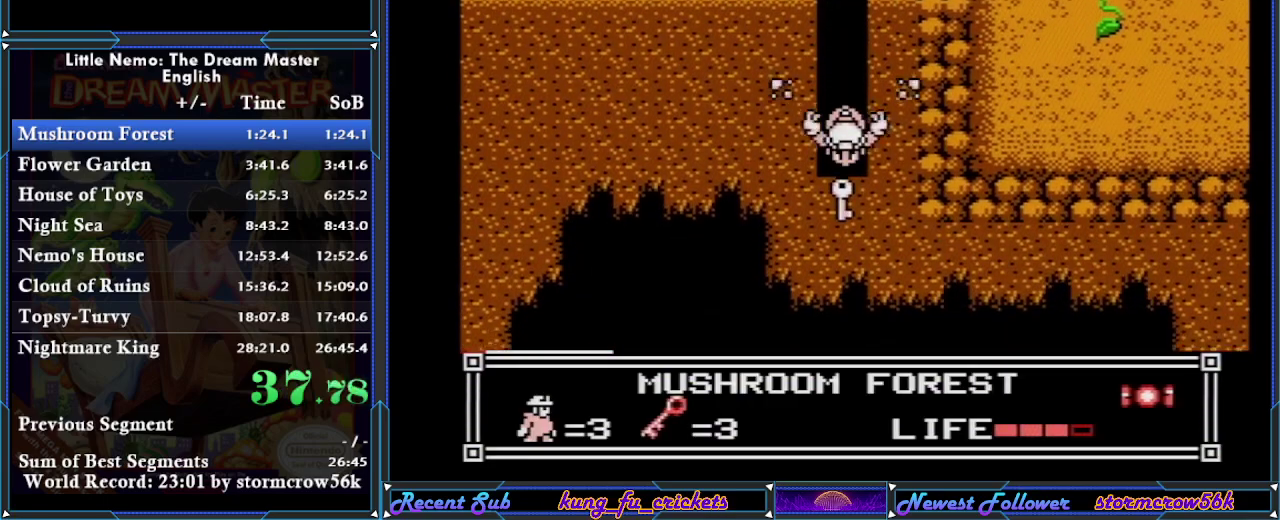
{"buttons": [], "events": [[401, "DPAD_DOWN", "up"]]}
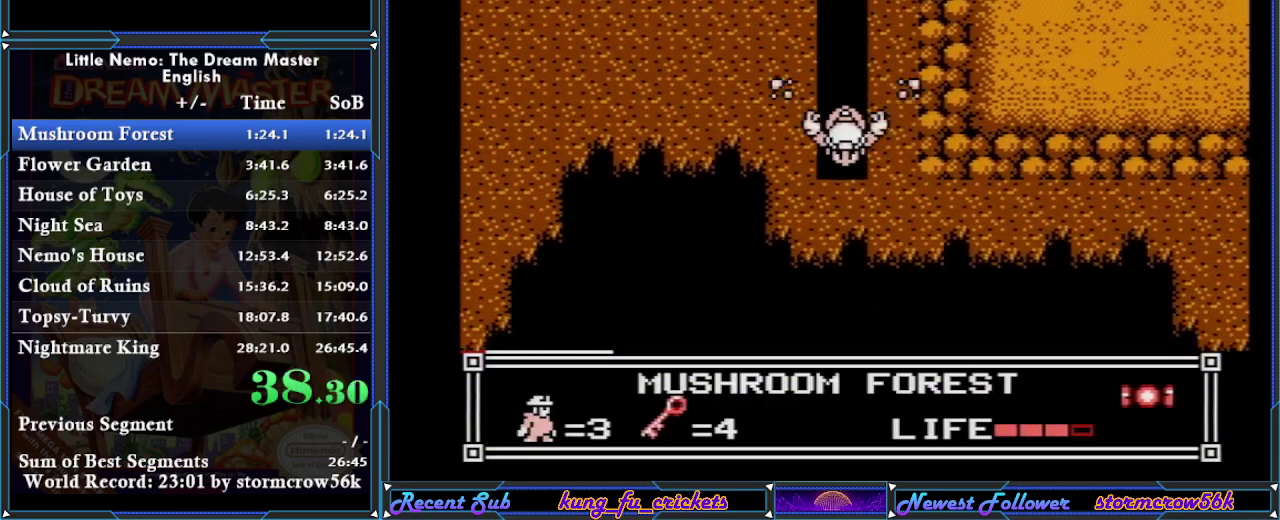
{"buttons": ["DPAD_LEFT"], "events": [[16, "DPAD_LEFT", "down"]]}
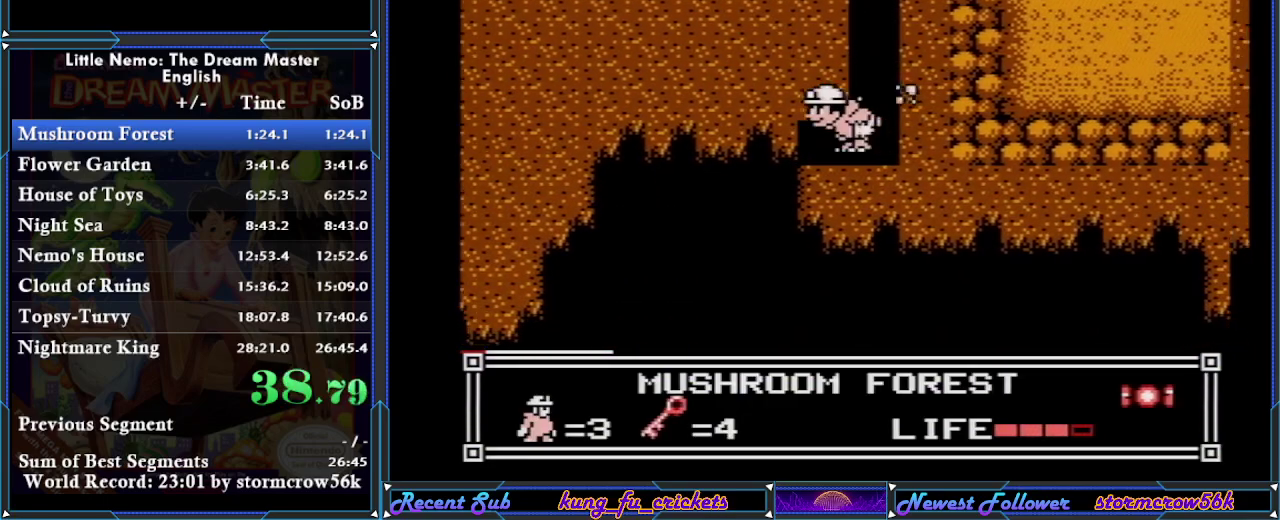
{"buttons": ["DPAD_LEFT"], "events": []}
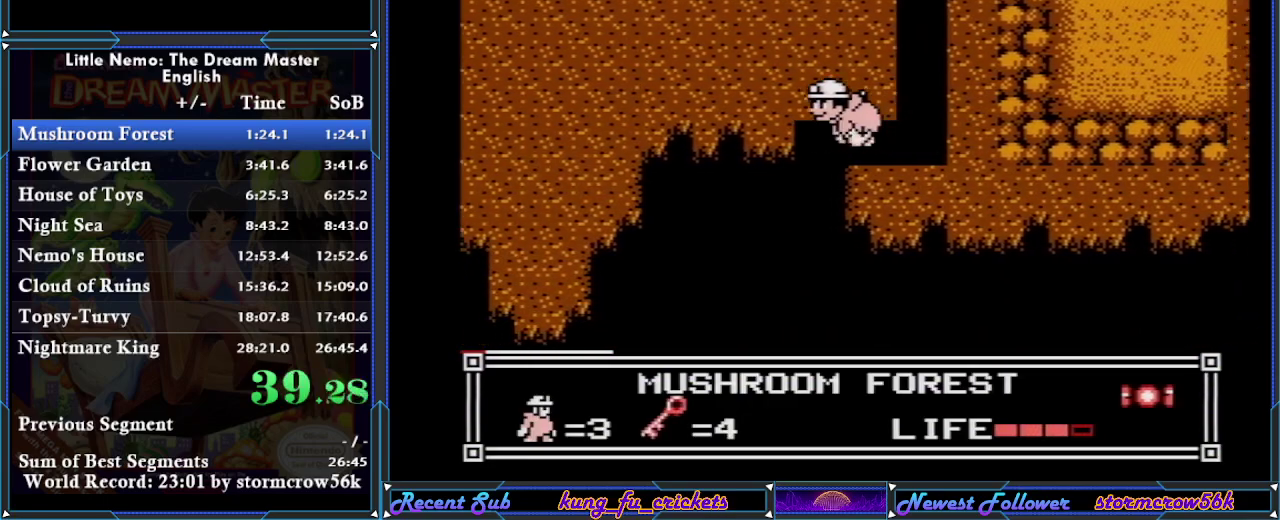
{"buttons": ["DPAD_LEFT"], "events": []}
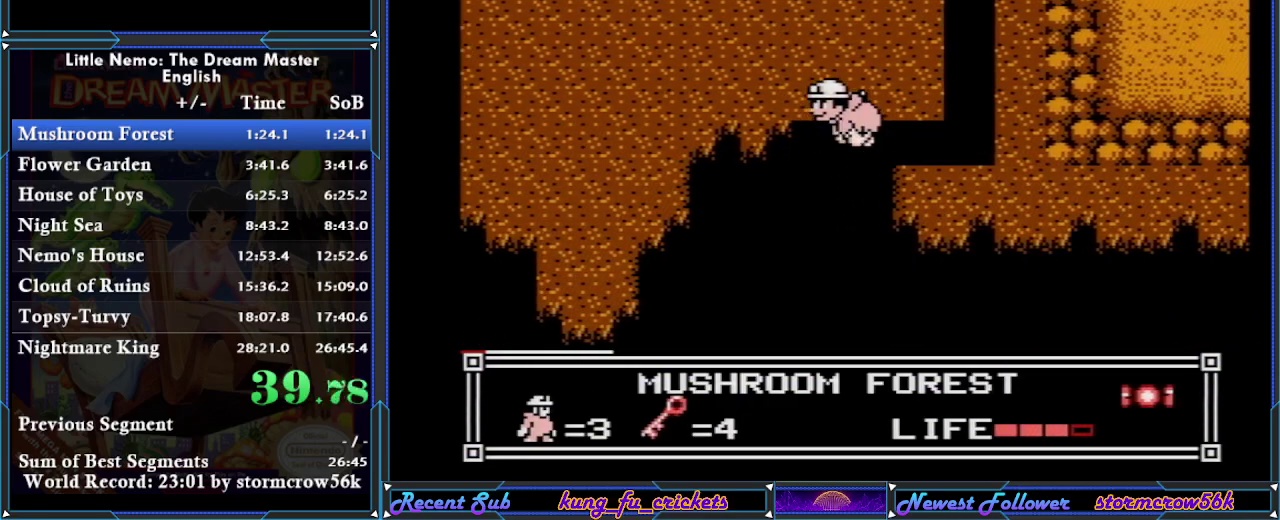
{"buttons": ["DPAD_DOWN"], "events": [[184, "DPAD_LEFT", "up"], [251, "DPAD_DOWN", "down"]]}
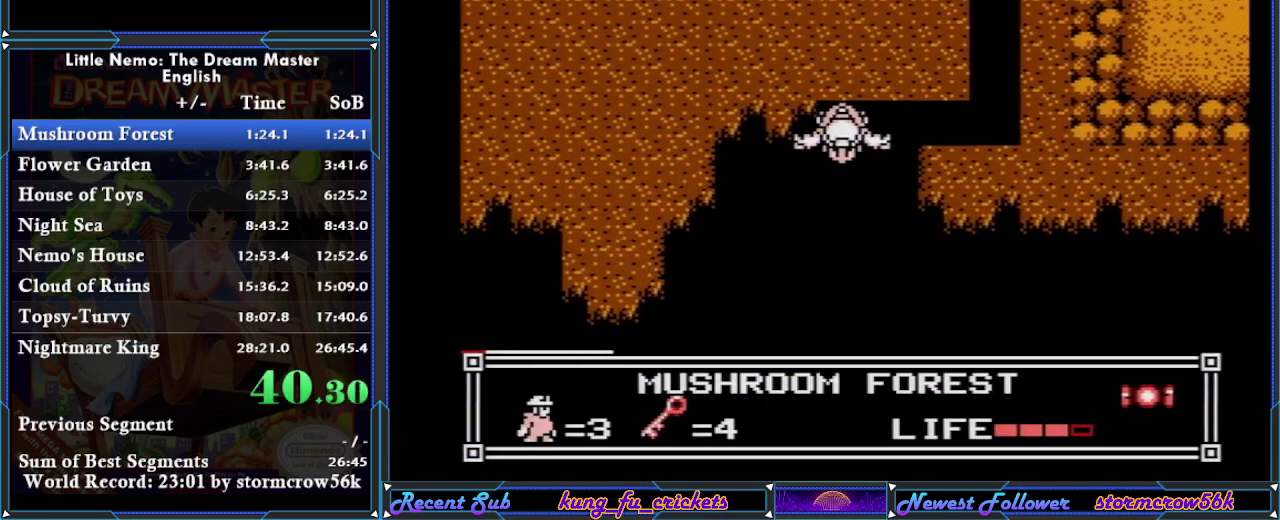
{"buttons": [], "events": [[367, "DPAD_DOWN", "up"]]}
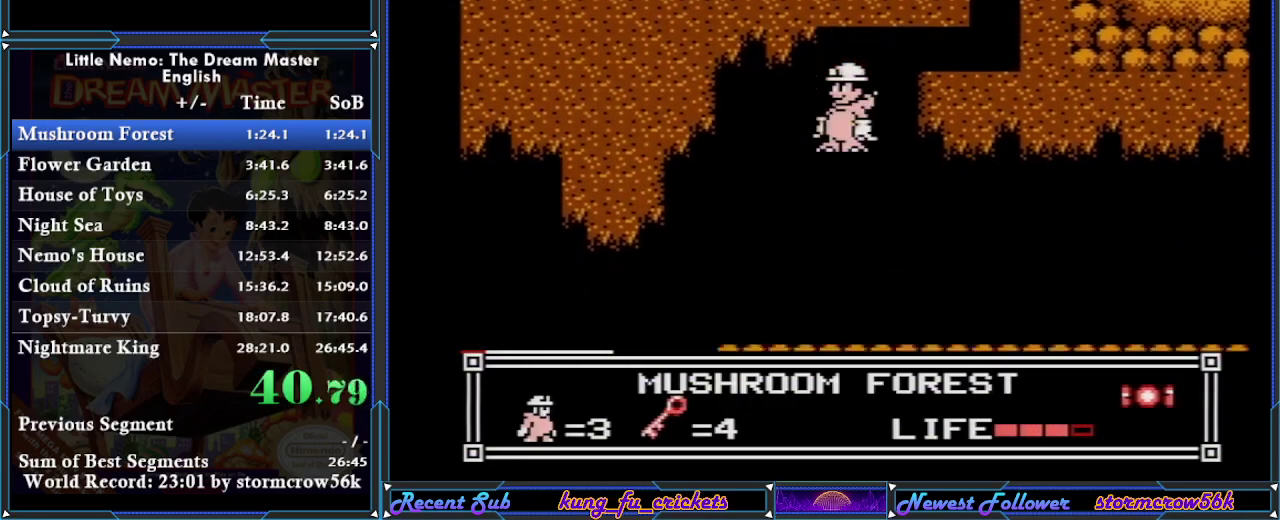
{"buttons": ["DPAD_LEFT"], "events": [[184, "SELECT", "down"], [301, "SELECT", "up"], [367, "DPAD_LEFT", "down"]]}
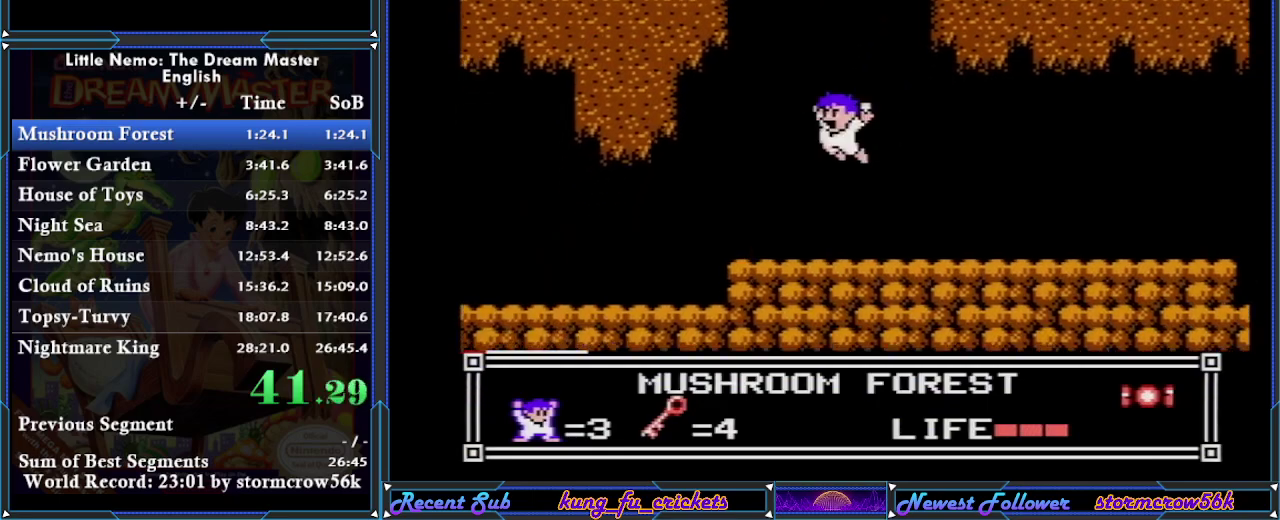
{"buttons": ["DPAD_LEFT"], "events": []}
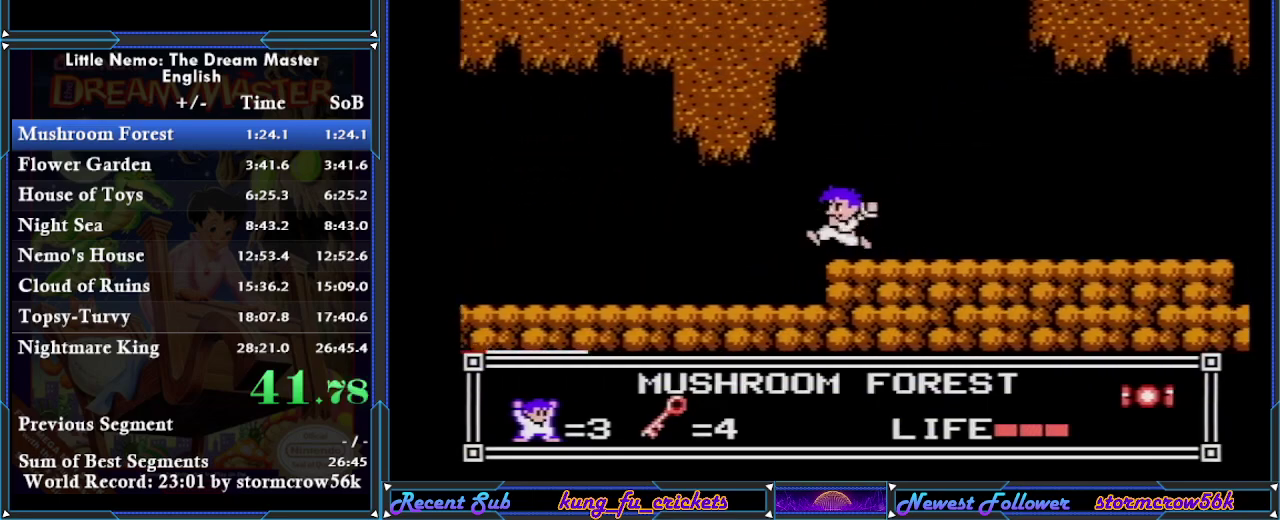
{"buttons": ["DPAD_LEFT"], "events": []}
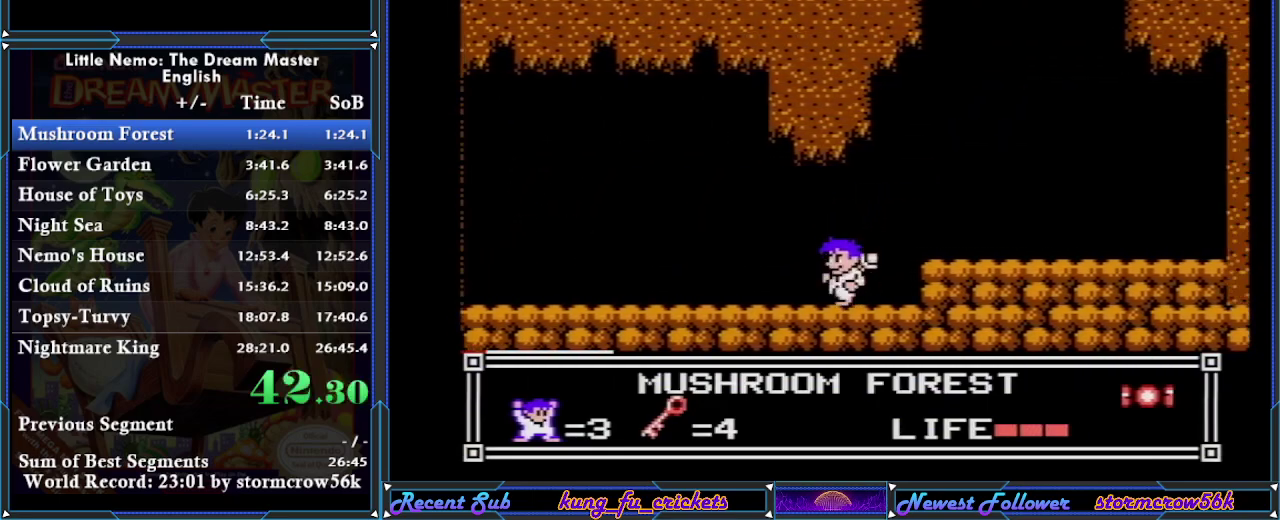
{"buttons": ["DPAD_LEFT"], "events": []}
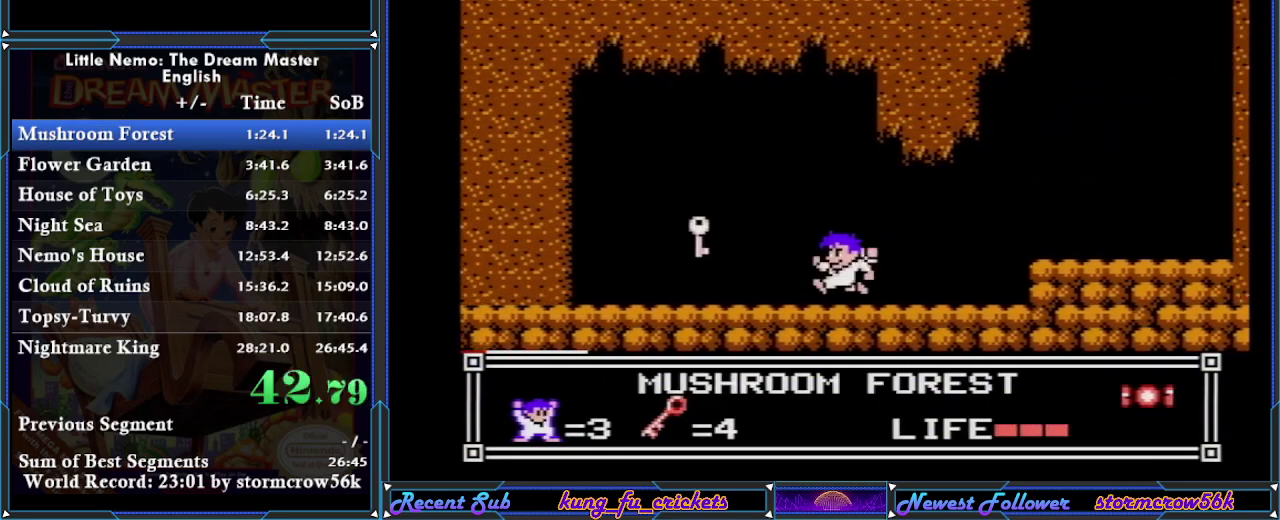
{"buttons": ["DPAD_LEFT"], "events": []}
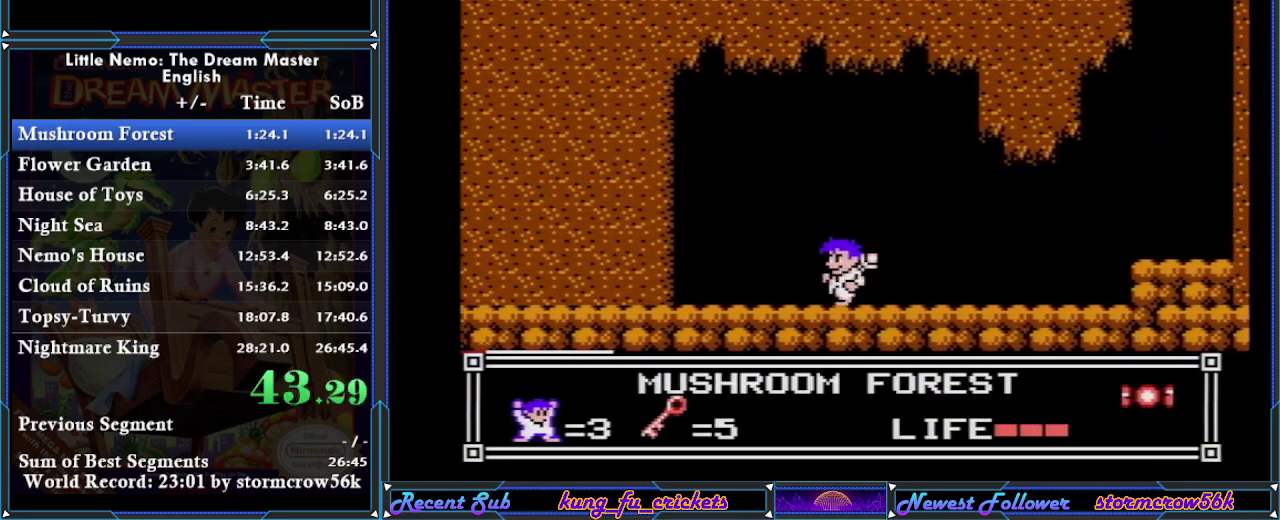
{"buttons": ["DPAD_RIGHT"], "events": [[150, "DPAD_LEFT", "up"], [217, "DPAD_RIGHT", "down"]]}
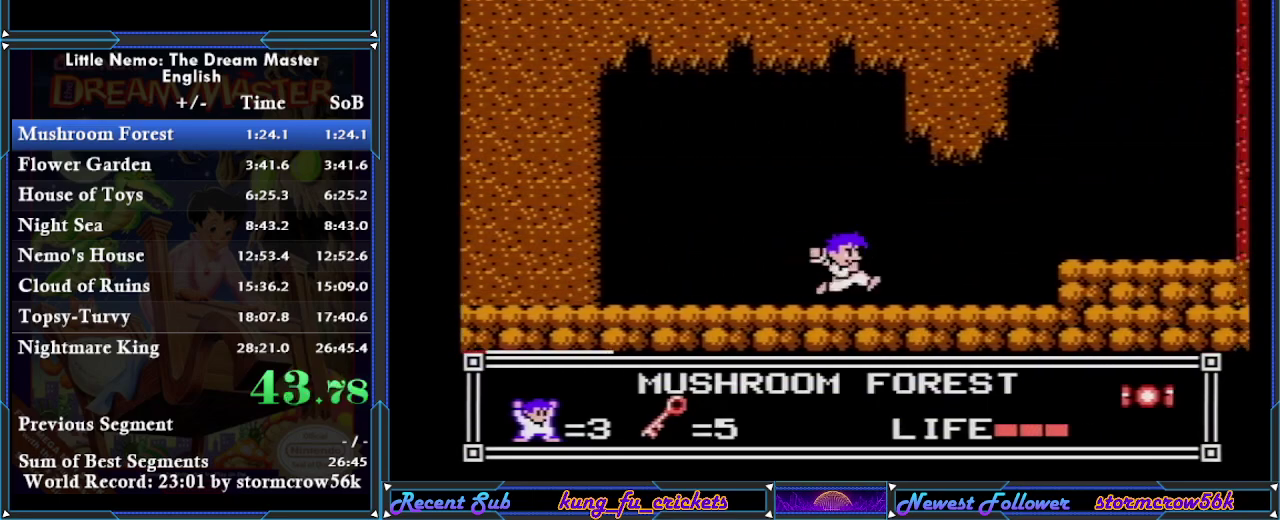
{"buttons": ["DPAD_RIGHT"], "events": []}
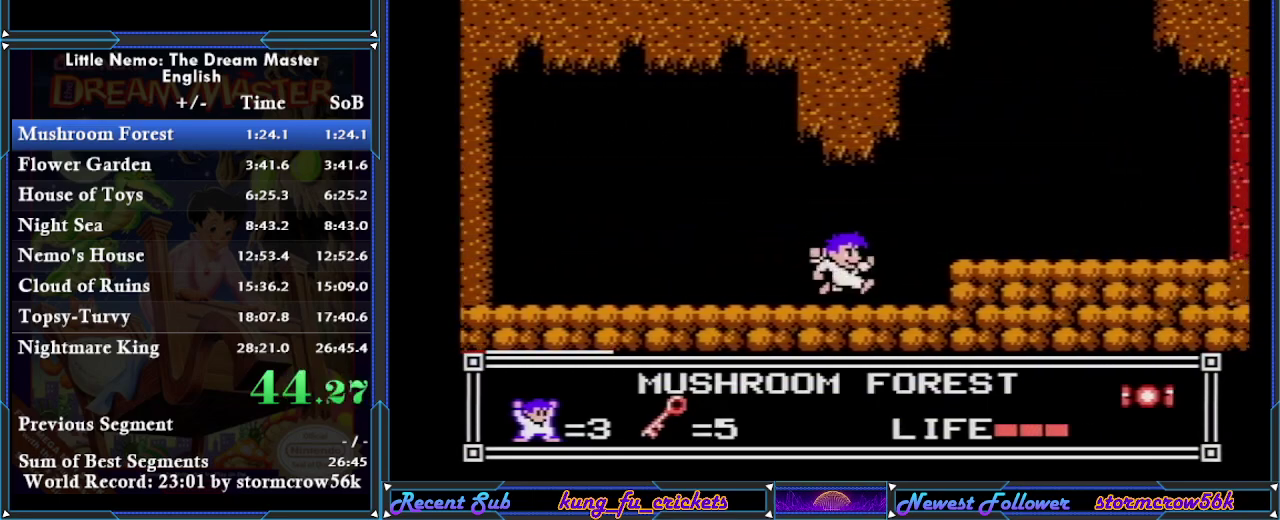
{"buttons": ["DPAD_RIGHT"], "events": [[367, "A", "down"], [484, "A", "up"]]}
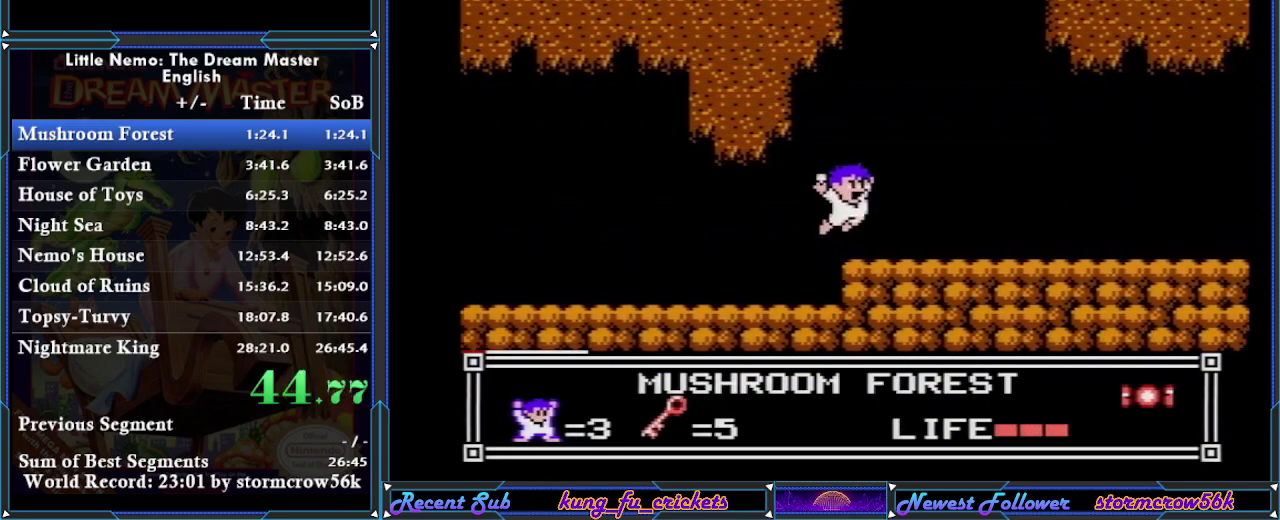
{"buttons": ["DPAD_RIGHT"], "events": []}
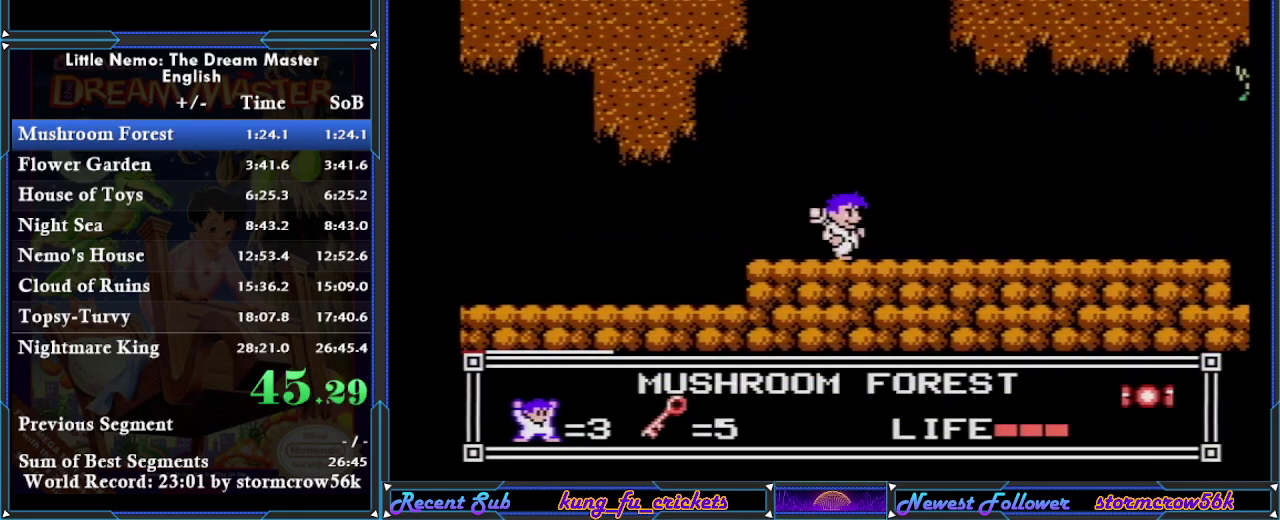
{"buttons": ["DPAD_RIGHT"], "events": []}
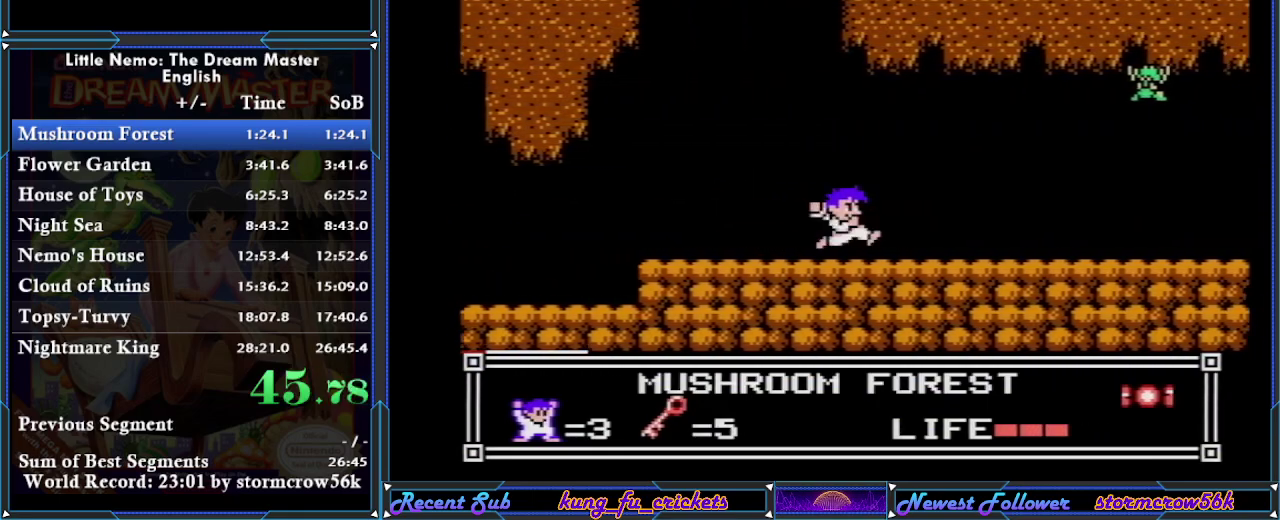
{"buttons": ["DPAD_RIGHT"], "events": []}
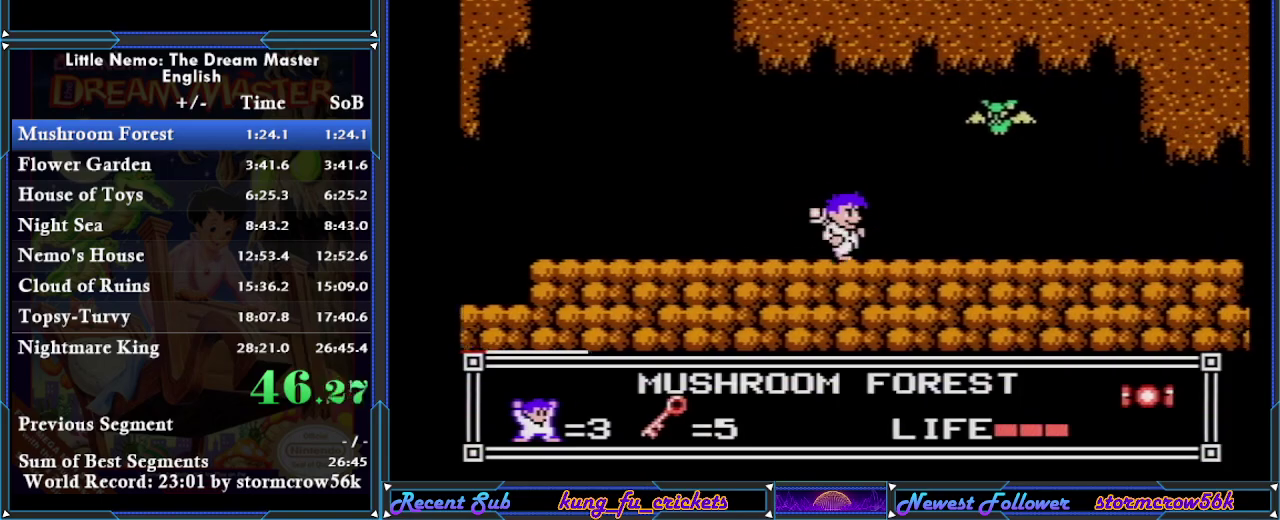
{"buttons": ["DPAD_RIGHT"], "events": []}
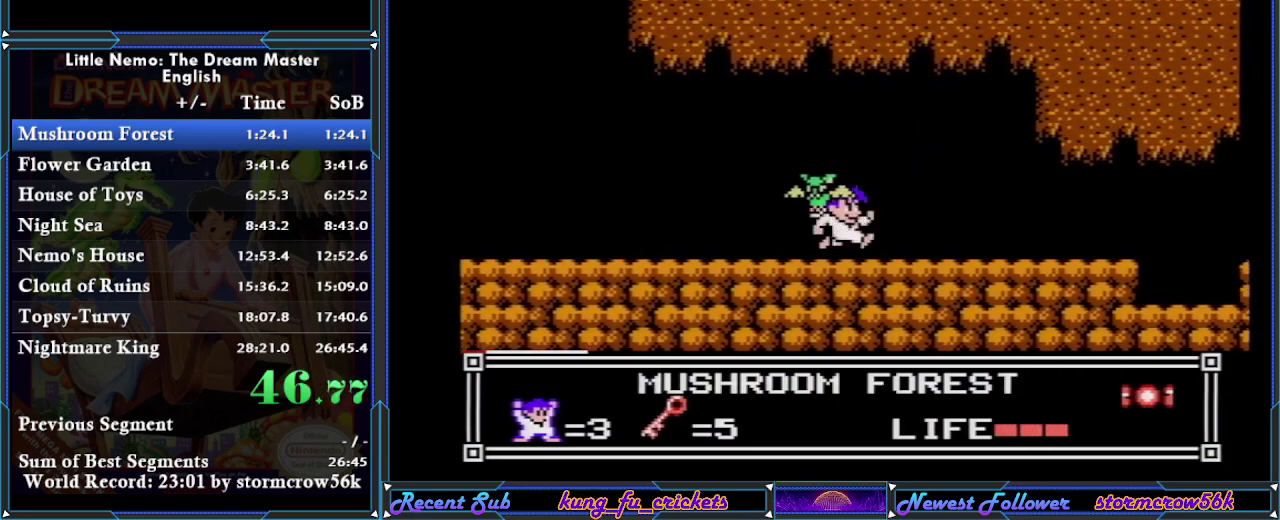
{"buttons": ["DPAD_RIGHT"], "events": []}
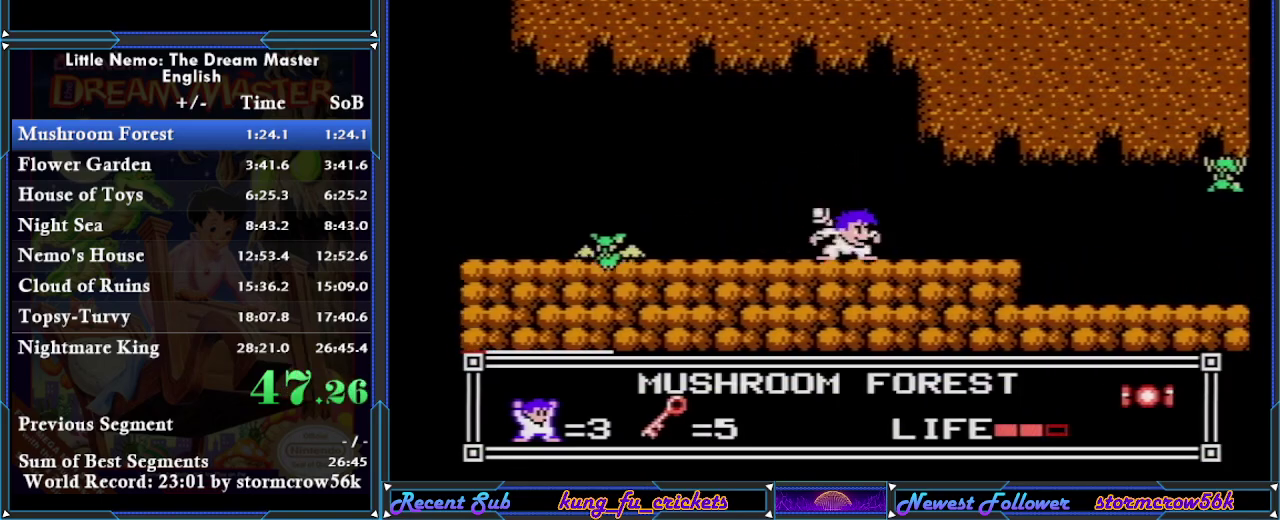
{"buttons": ["DPAD_RIGHT"], "events": []}